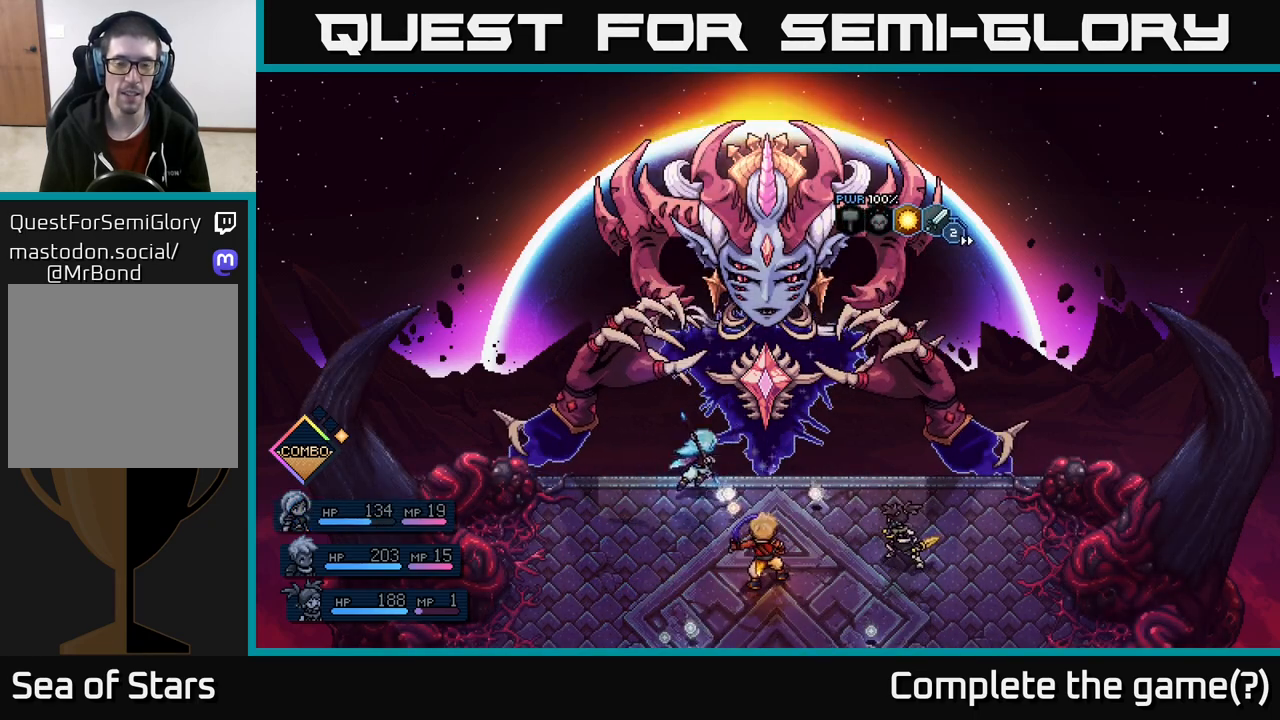
Gameplay with a controller (Xbox layout); each line is a JSON object with the inputs held at the frame after it. "events" lists button and stick changes between this image and that frame as [ms after this image, input, new state], when the widget could be followed in between.
{"buttons": [], "left_stick": "center", "right_stick": "center", "events": []}
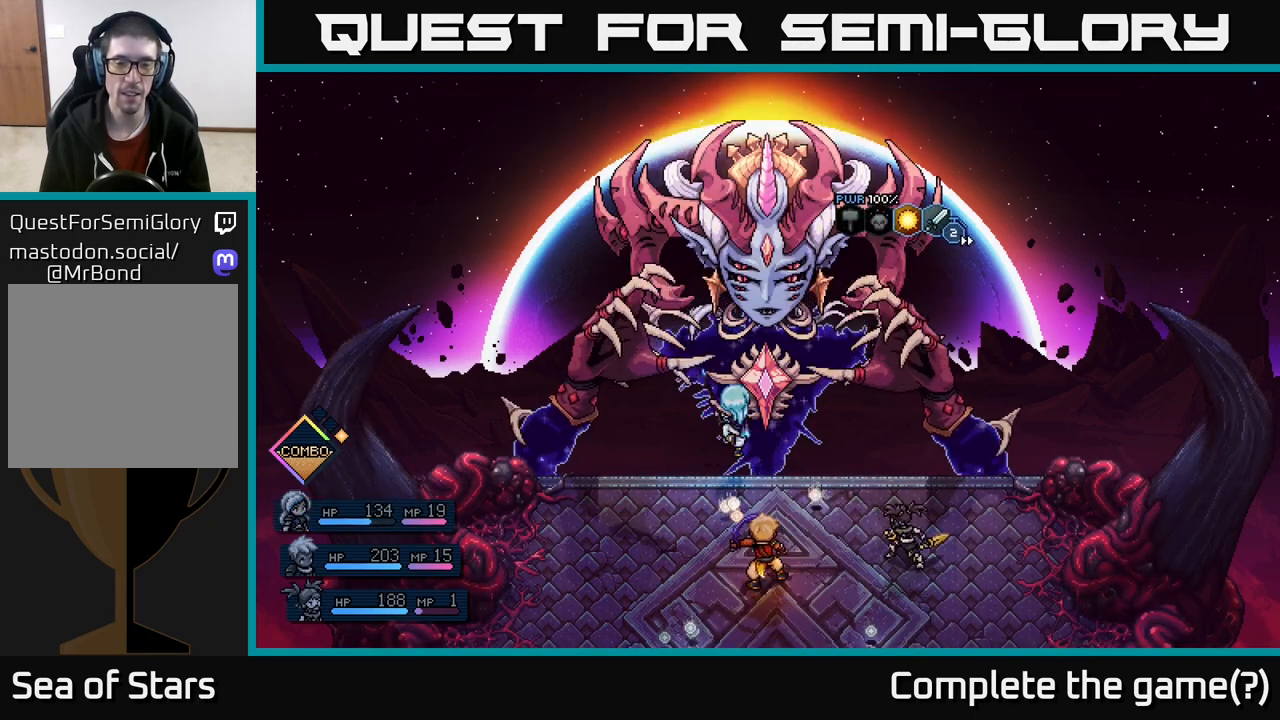
{"buttons": [], "left_stick": "center", "right_stick": "center", "events": [[167, "A", "down"], [267, "A", "up"]]}
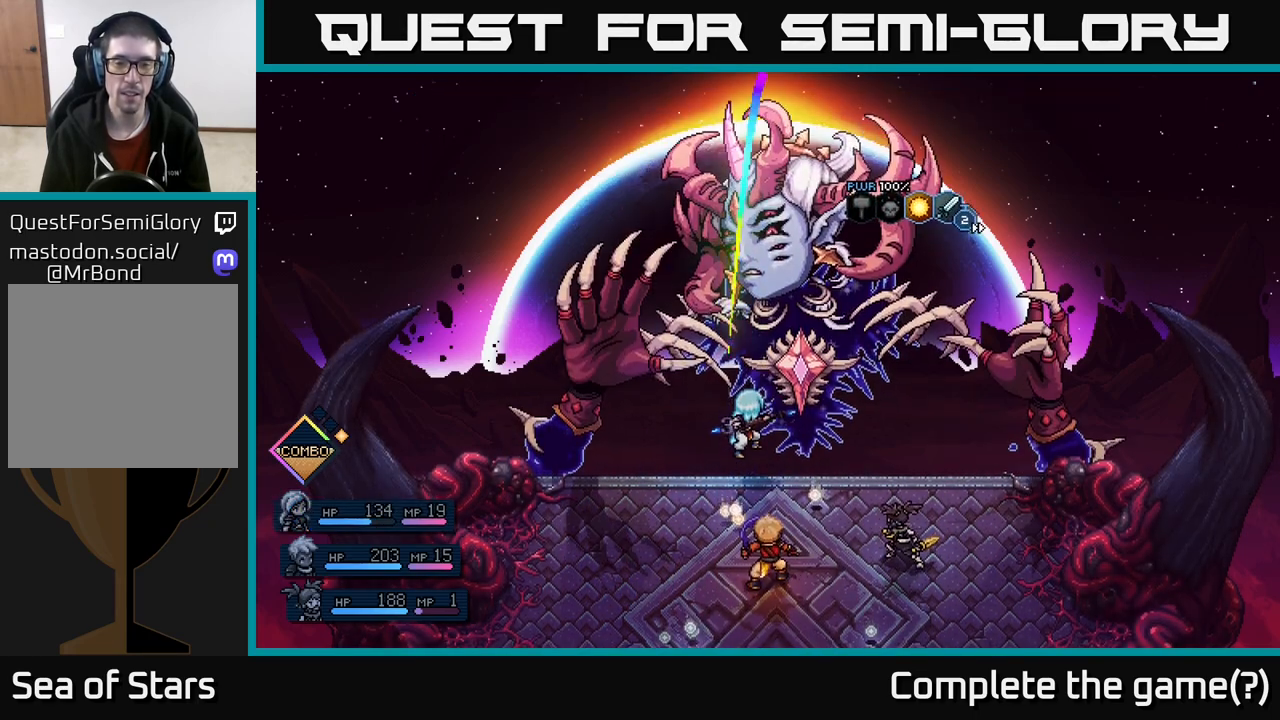
{"buttons": [], "left_stick": "center", "right_stick": "center", "events": [[133, "A", "down"], [233, "A", "up"]]}
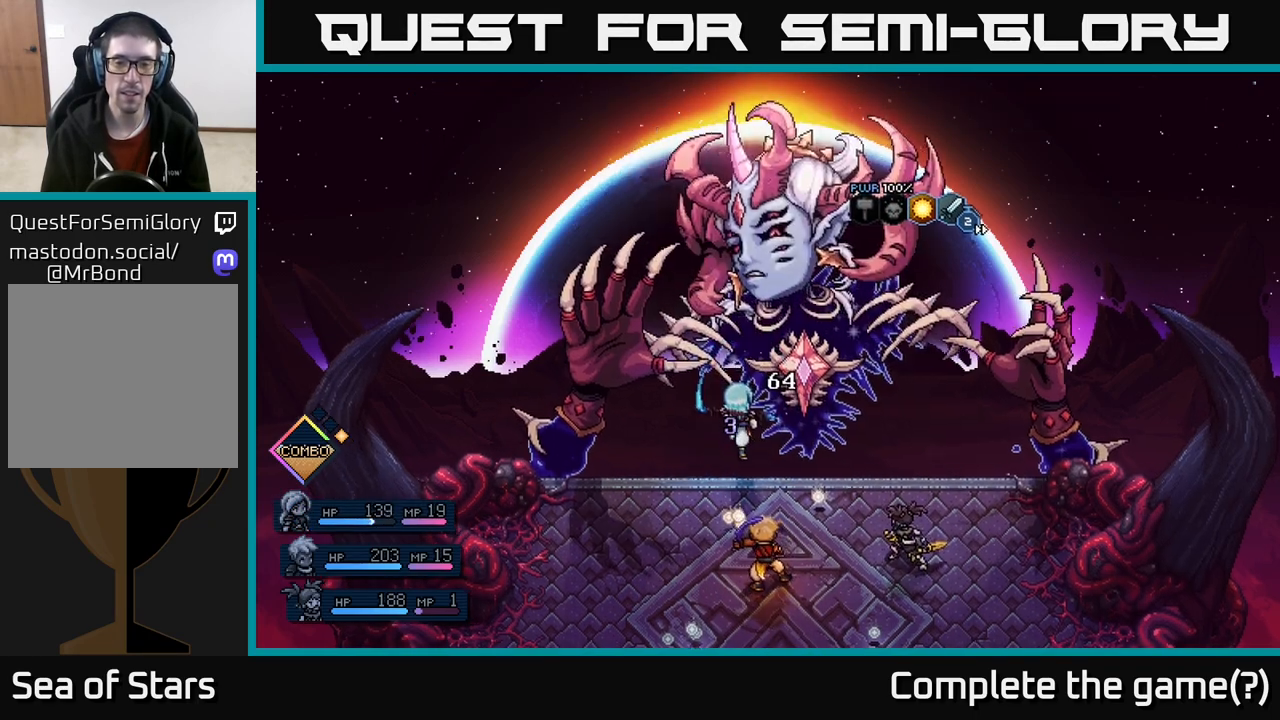
{"buttons": [], "left_stick": "center", "right_stick": "center", "events": []}
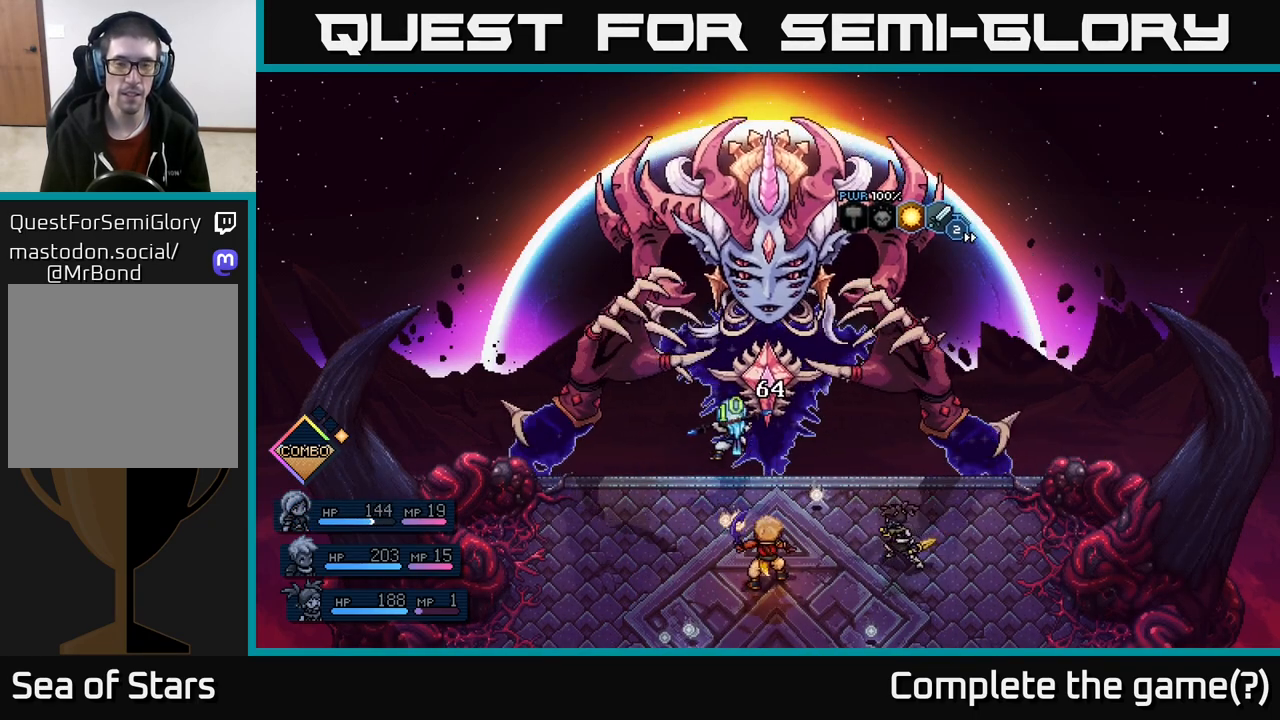
{"buttons": [], "left_stick": "center", "right_stick": "center", "events": []}
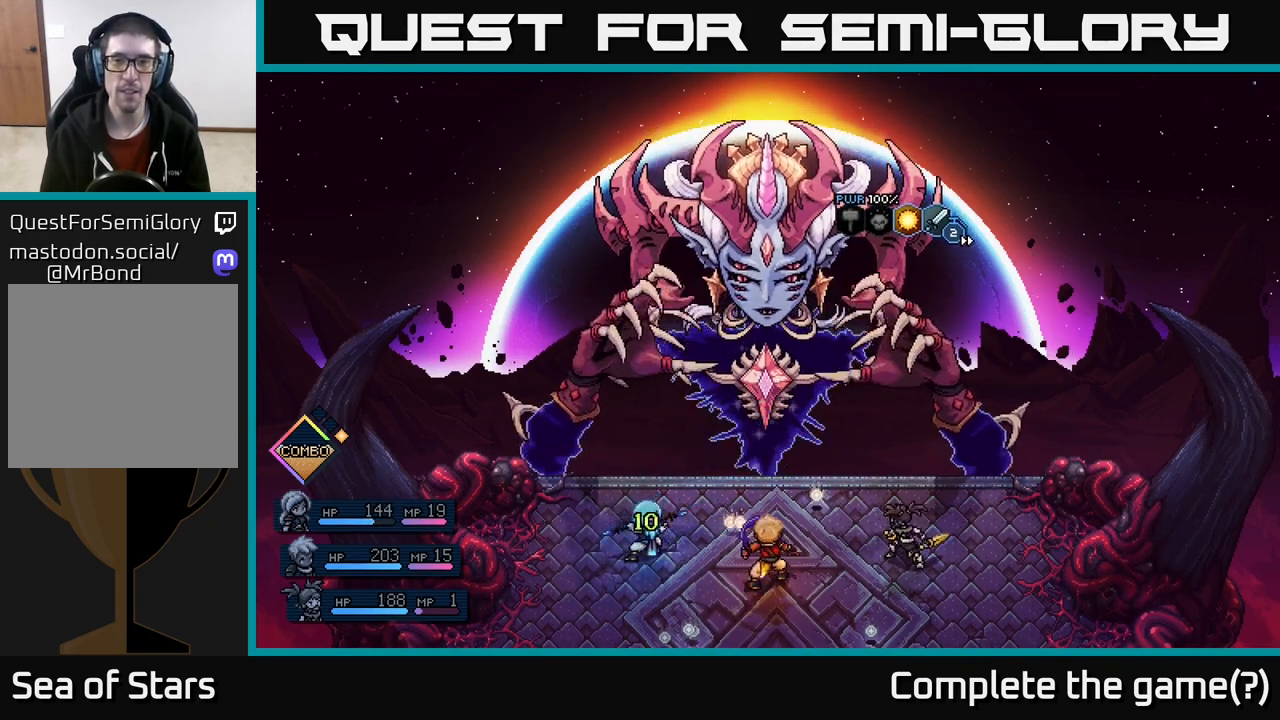
{"buttons": [], "left_stick": "center", "right_stick": "center", "events": []}
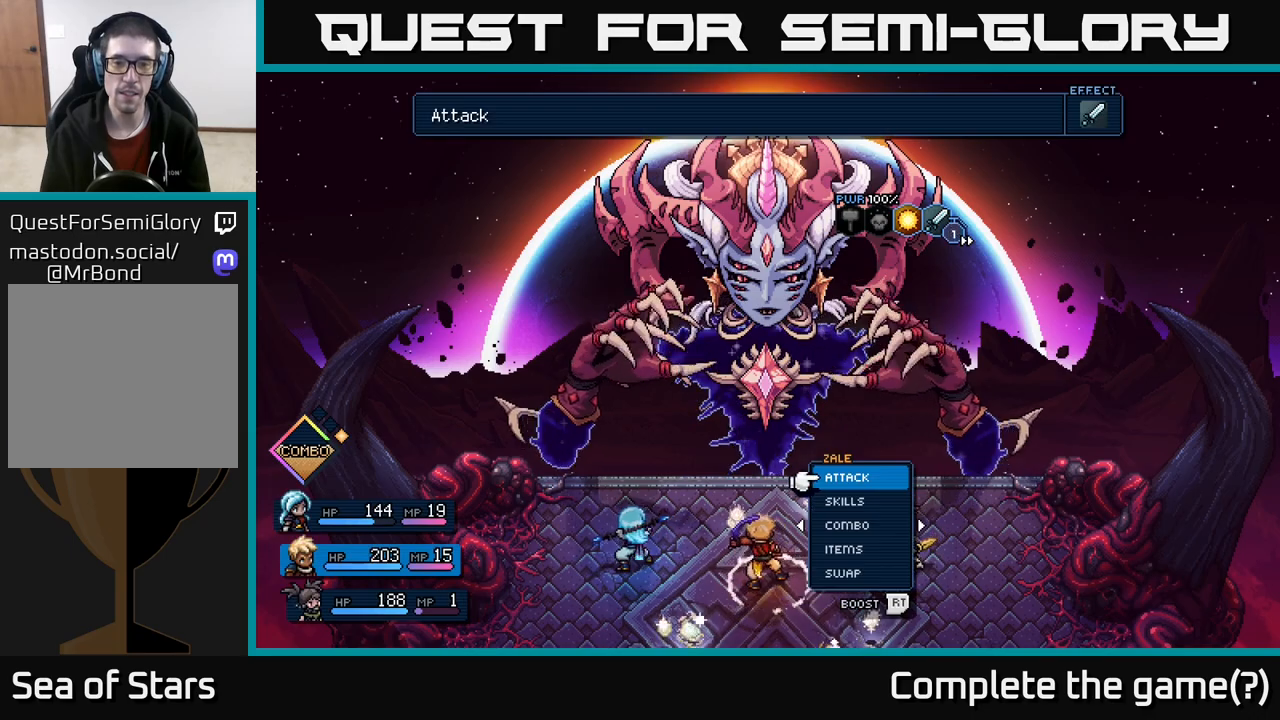
{"buttons": ["R2"], "left_stick": "center", "right_stick": "center", "events": [[67, "R2", "down"], [350, "A", "down"], [450, "A", "up"]]}
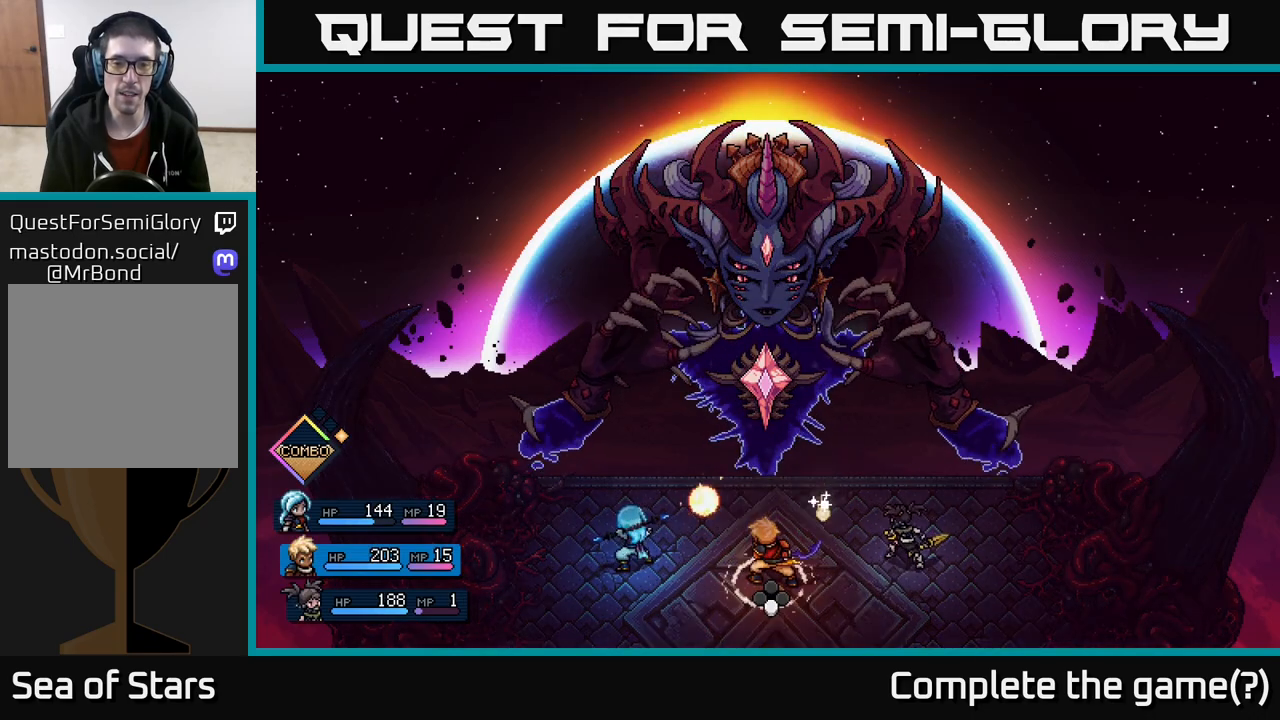
{"buttons": ["A"], "left_stick": "center", "right_stick": "center", "events": [[67, "R2", "up"], [467, "A", "down"]]}
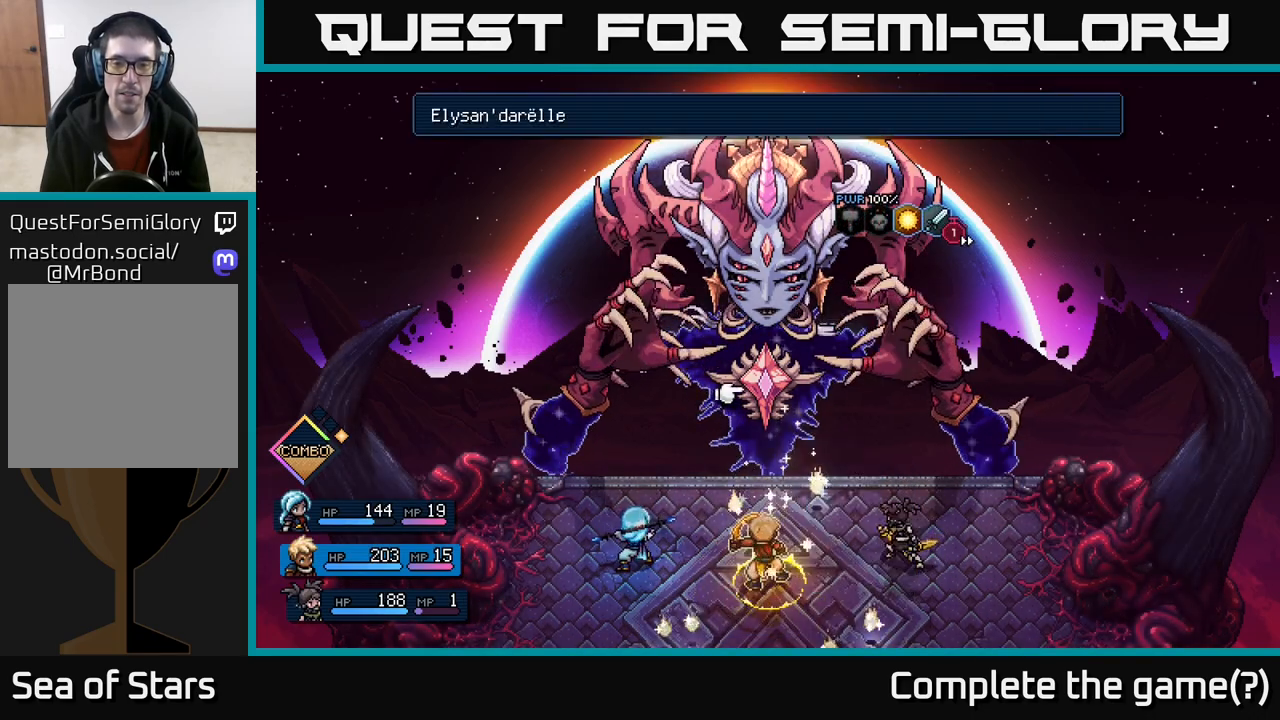
{"buttons": [], "left_stick": "center", "right_stick": "center", "events": [[50, "A", "up"], [233, "A", "down"], [300, "A", "up"]]}
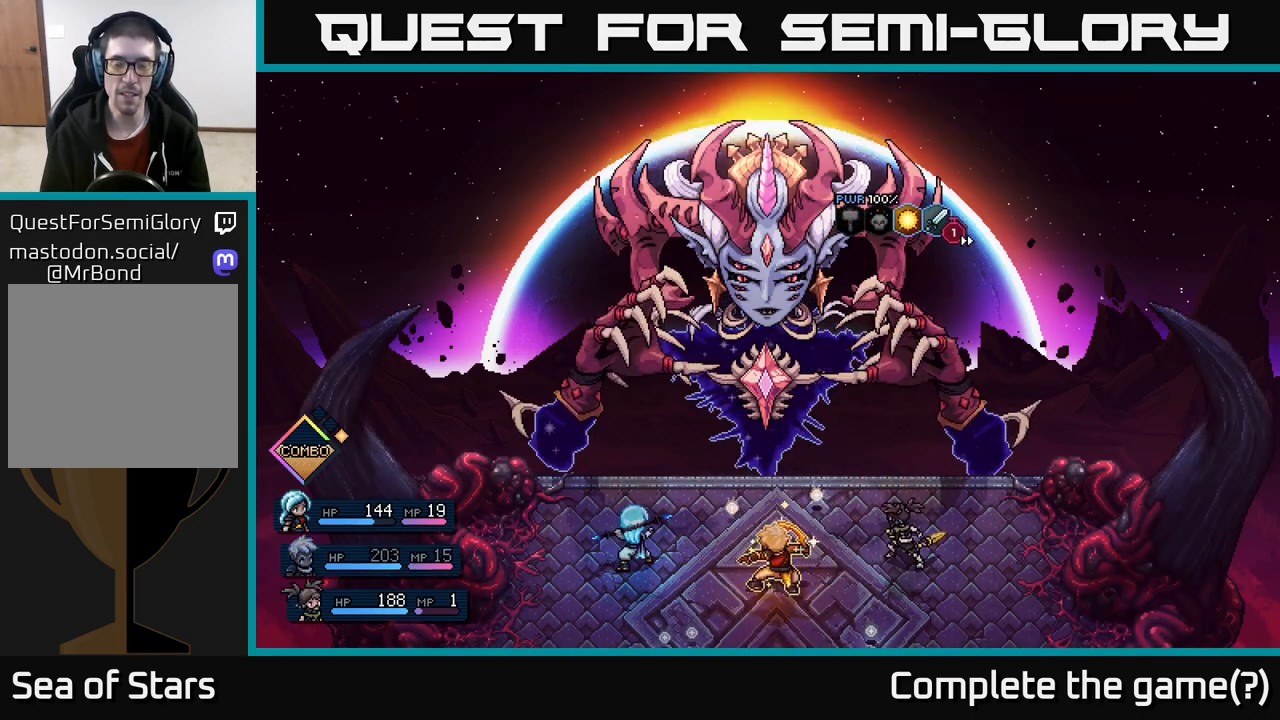
{"buttons": [], "left_stick": "center", "right_stick": "center", "events": []}
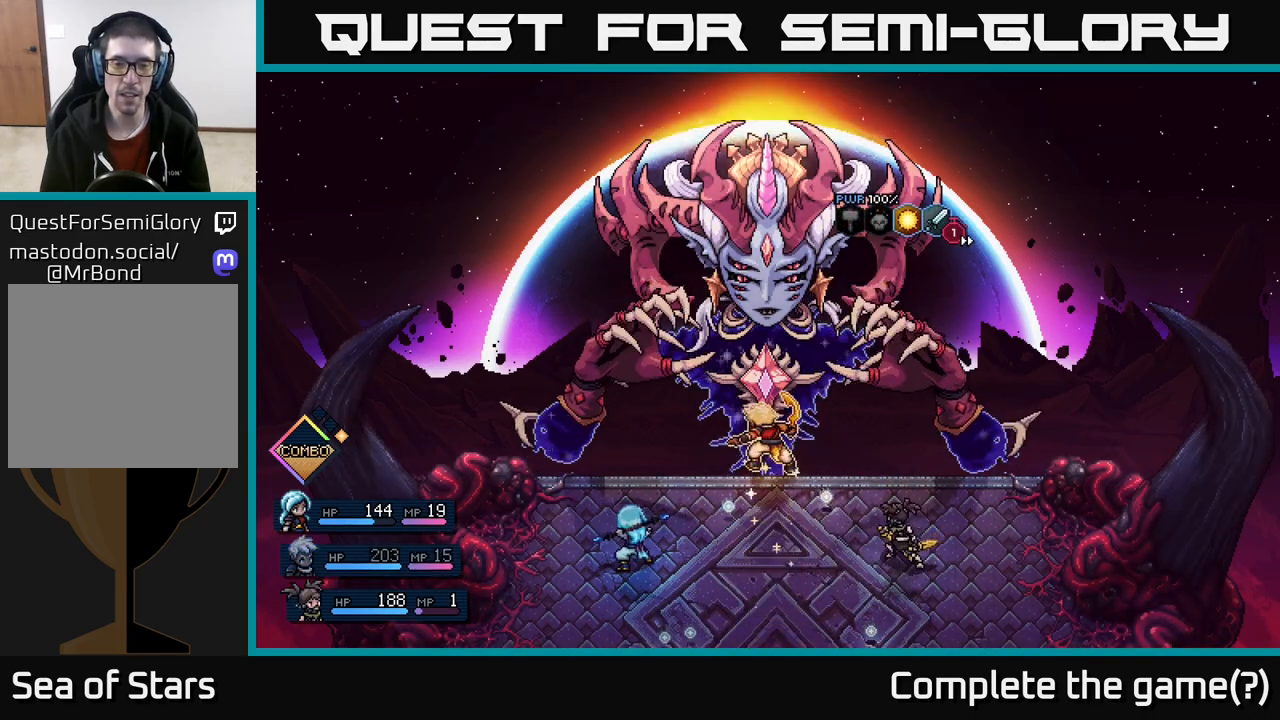
{"buttons": [], "left_stick": "center", "right_stick": "center", "events": [[350, "A", "down"], [467, "A", "up"]]}
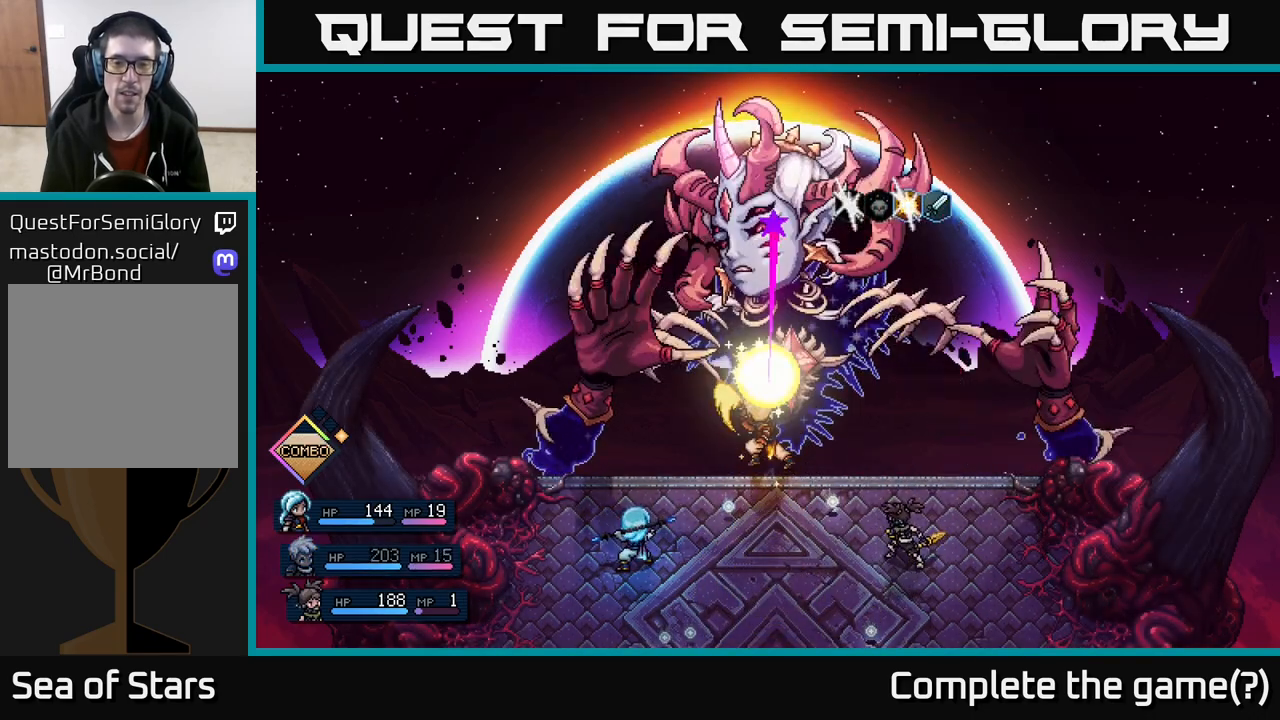
{"buttons": ["A"], "left_stick": "center", "right_stick": "center", "events": [[467, "A", "down"]]}
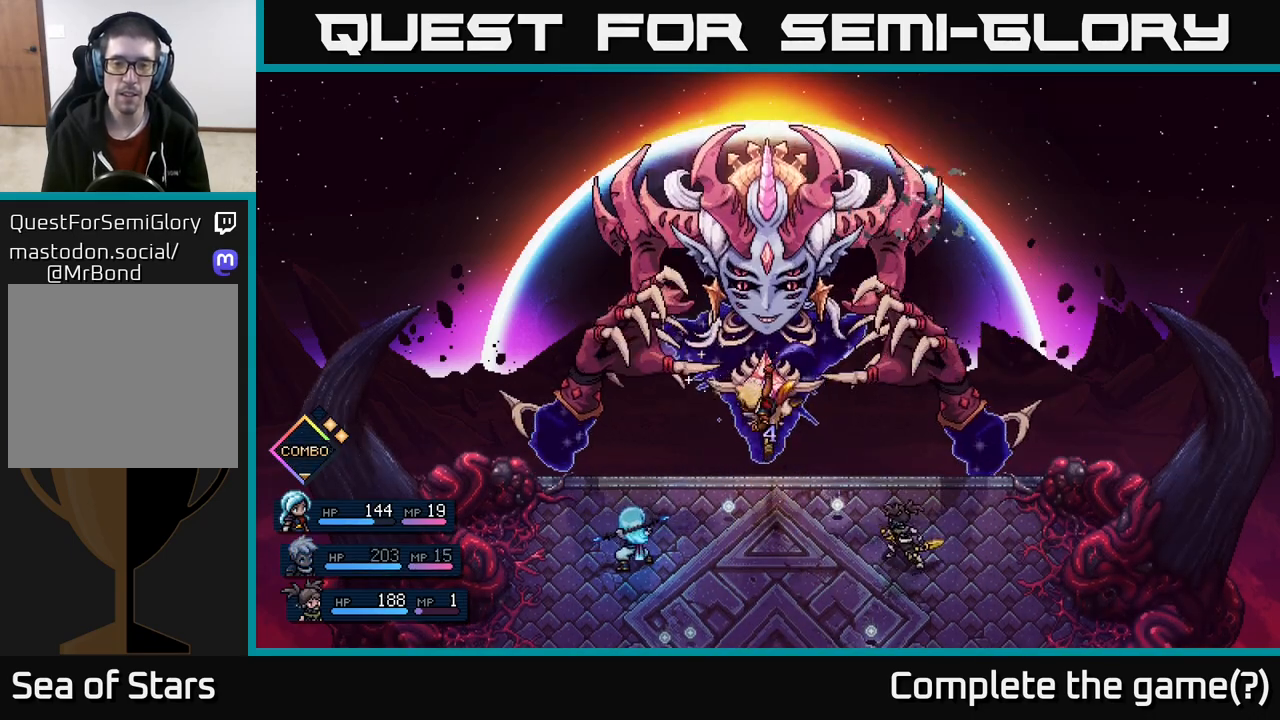
{"buttons": [], "left_stick": "center", "right_stick": "center", "events": [[33, "A", "up"]]}
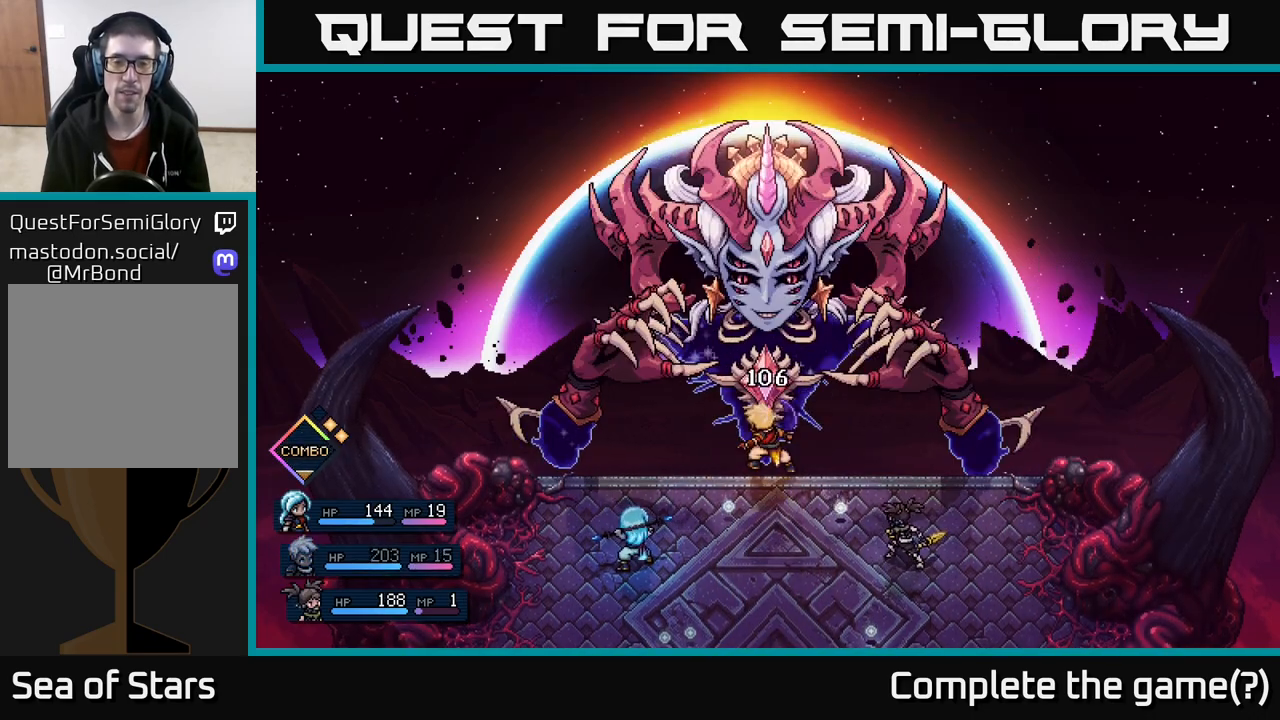
{"buttons": [], "left_stick": "center", "right_stick": "center", "events": []}
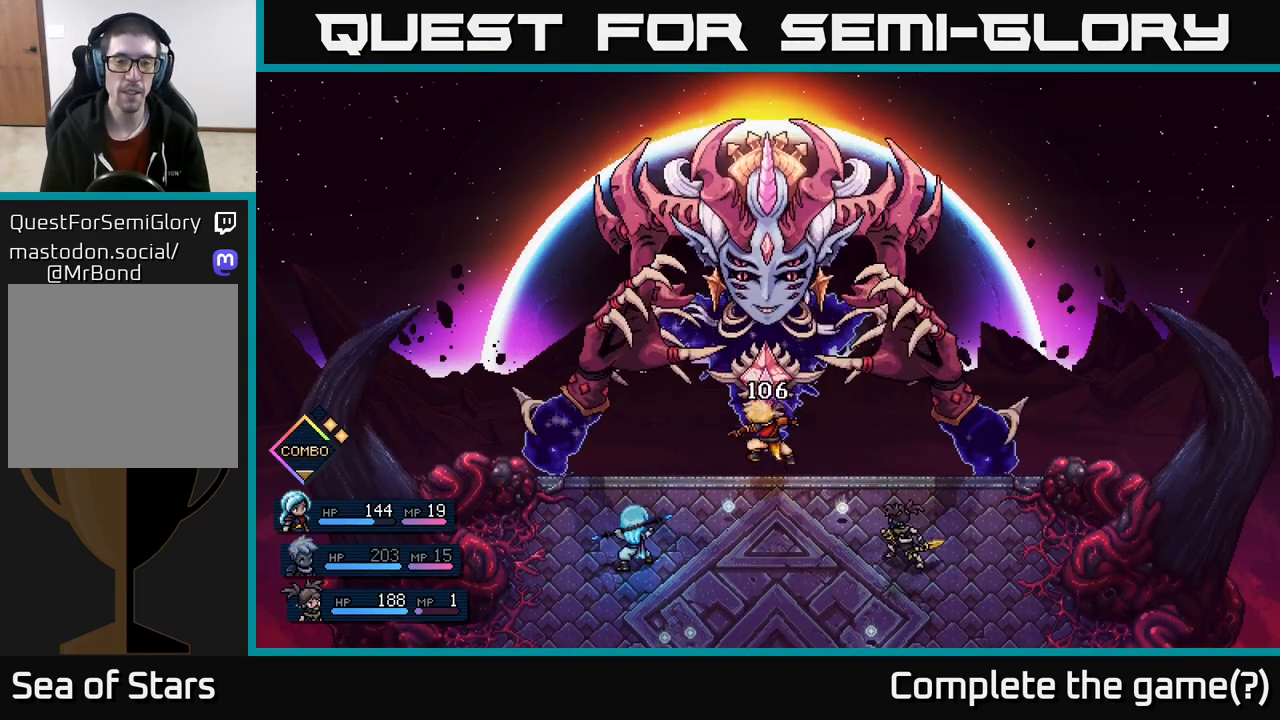
{"buttons": [], "left_stick": "center", "right_stick": "center", "events": []}
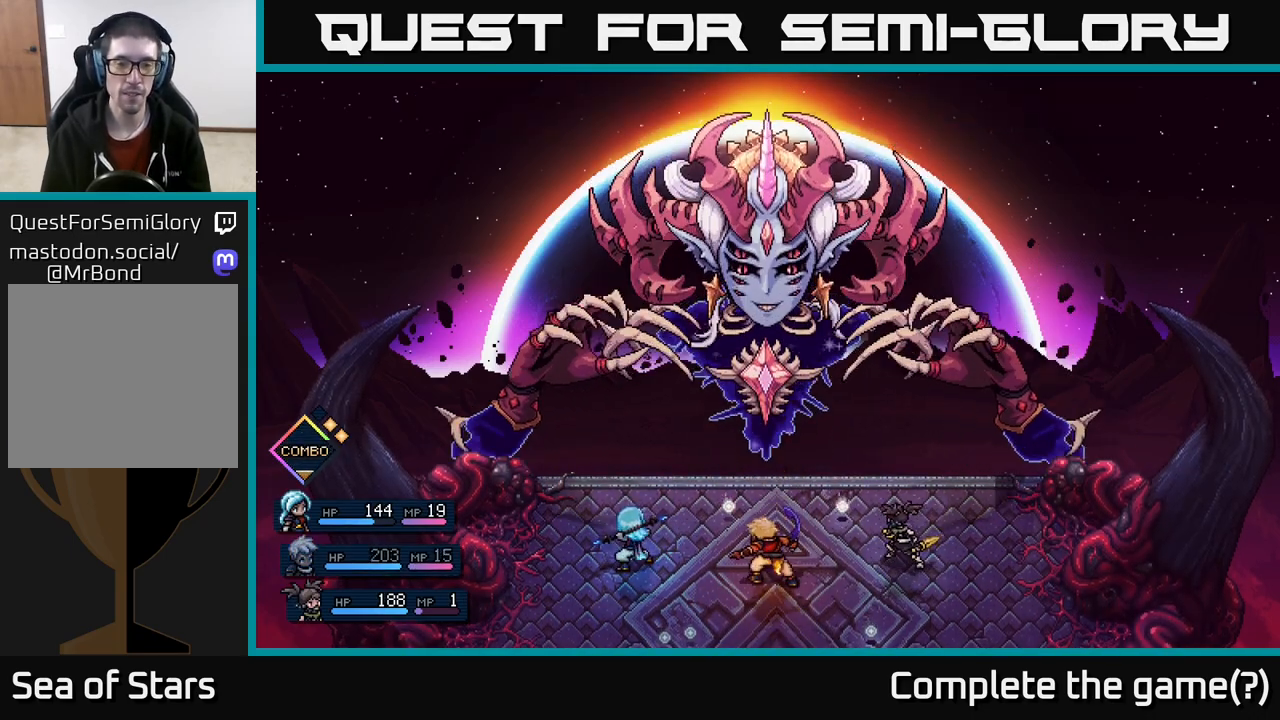
{"buttons": [], "left_stick": "center", "right_stick": "center", "events": []}
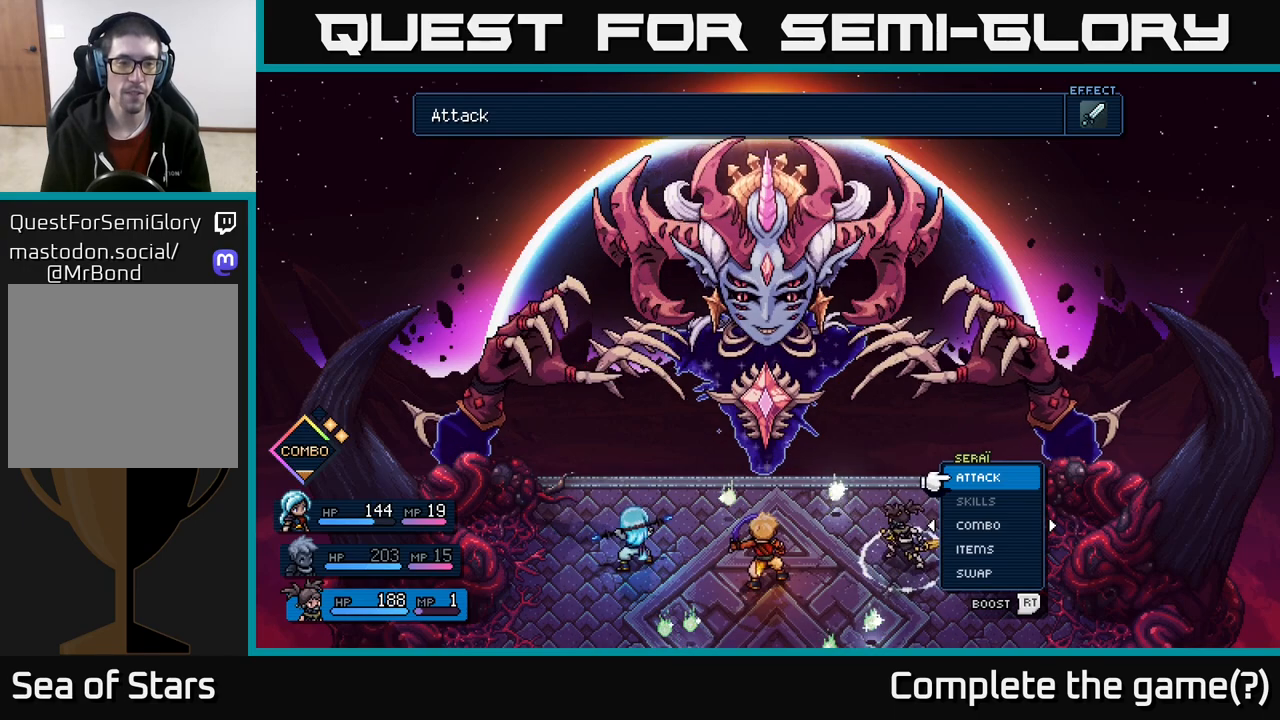
{"buttons": [], "left_stick": "center", "right_stick": "center", "events": [[283, "left_stick", "right"], [500, "left_stick", "center"]]}
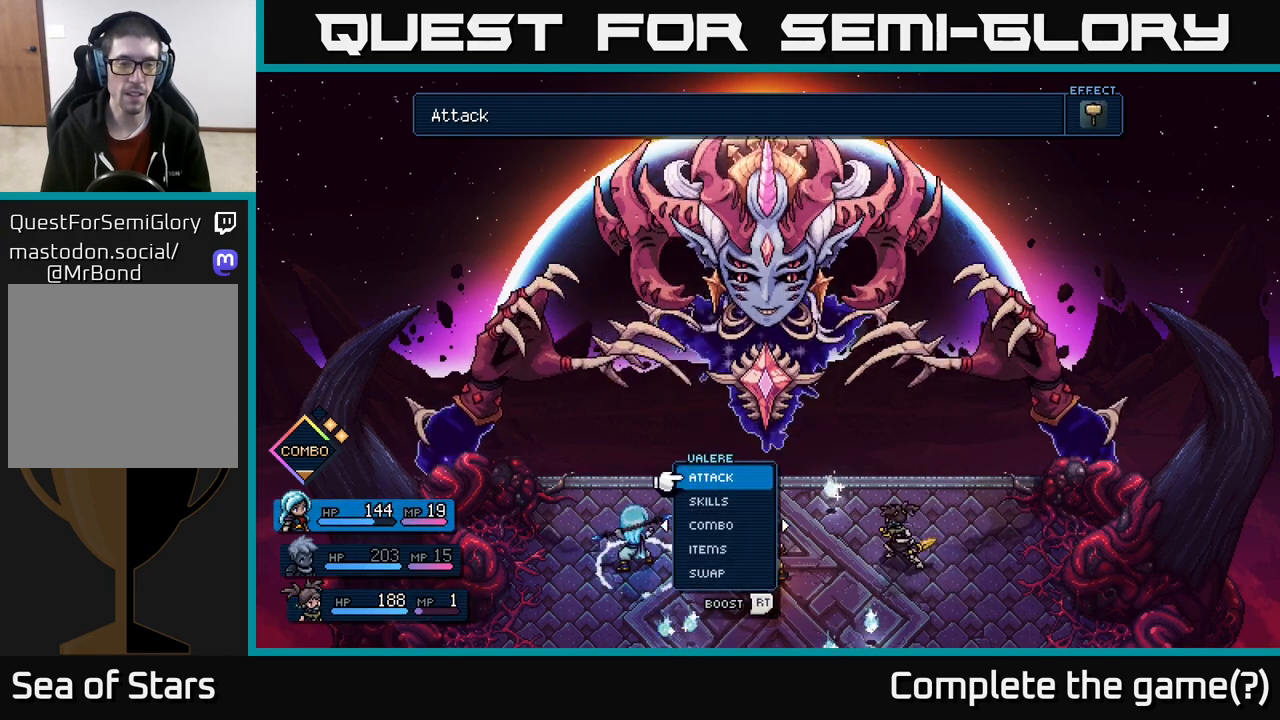
{"buttons": [], "left_stick": "center", "right_stick": "center", "events": []}
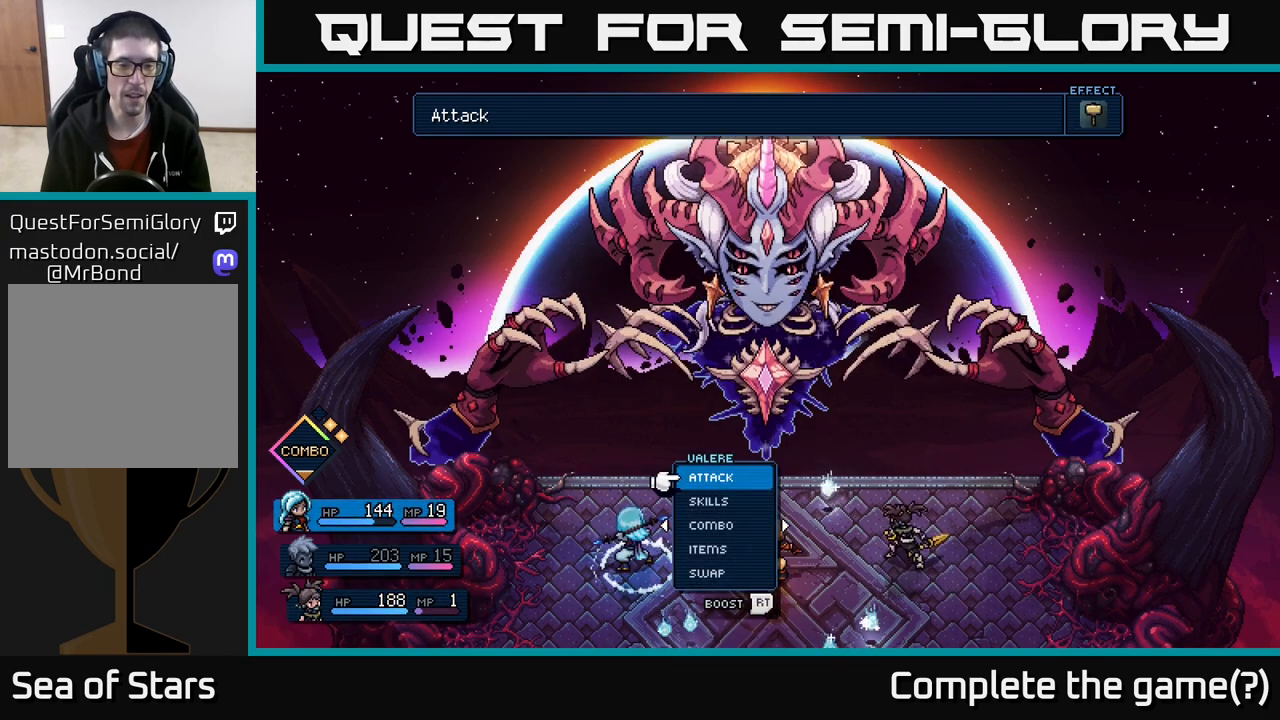
{"buttons": [], "left_stick": "center", "right_stick": "center", "events": [[50, "left_stick", "left"], [217, "left_stick", "center"], [317, "left_stick", "right"], [500, "left_stick", "center"]]}
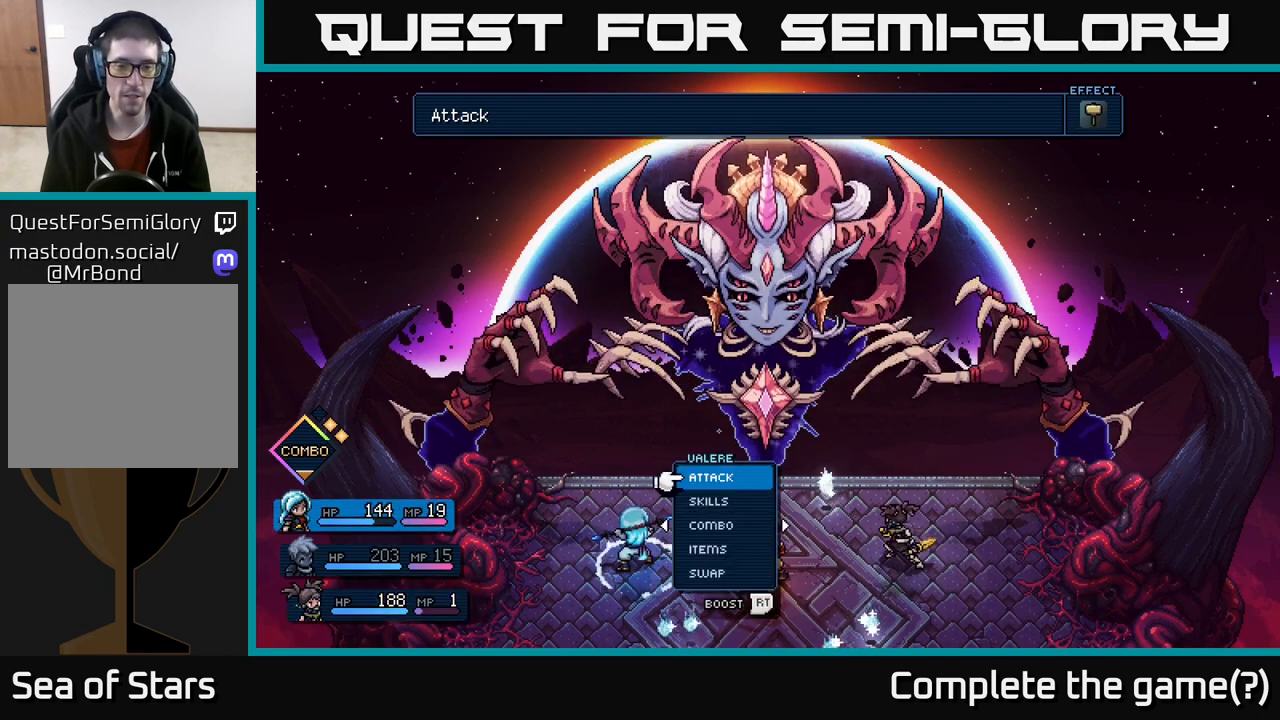
{"buttons": ["R2"], "left_stick": "center", "right_stick": "center", "events": [[117, "R2", "down"]]}
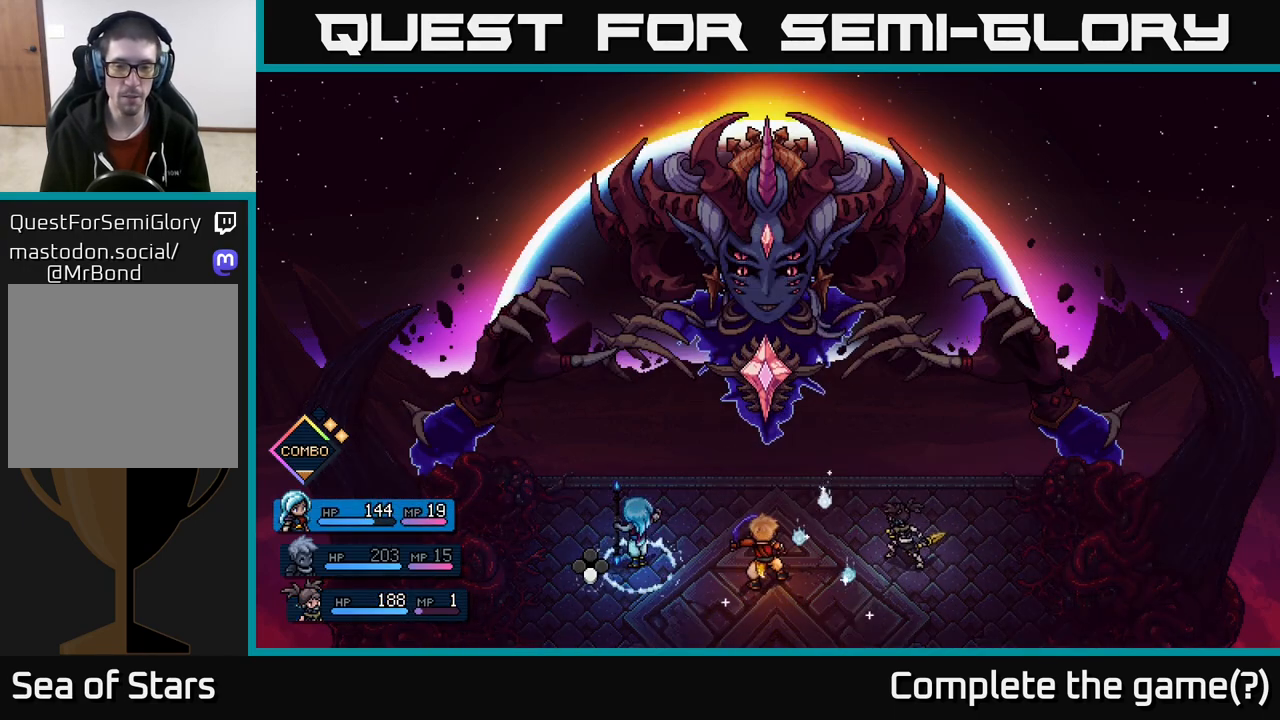
{"buttons": [], "left_stick": "center", "right_stick": "center", "events": [[133, "A", "down"], [233, "A", "up"], [417, "R2", "up"]]}
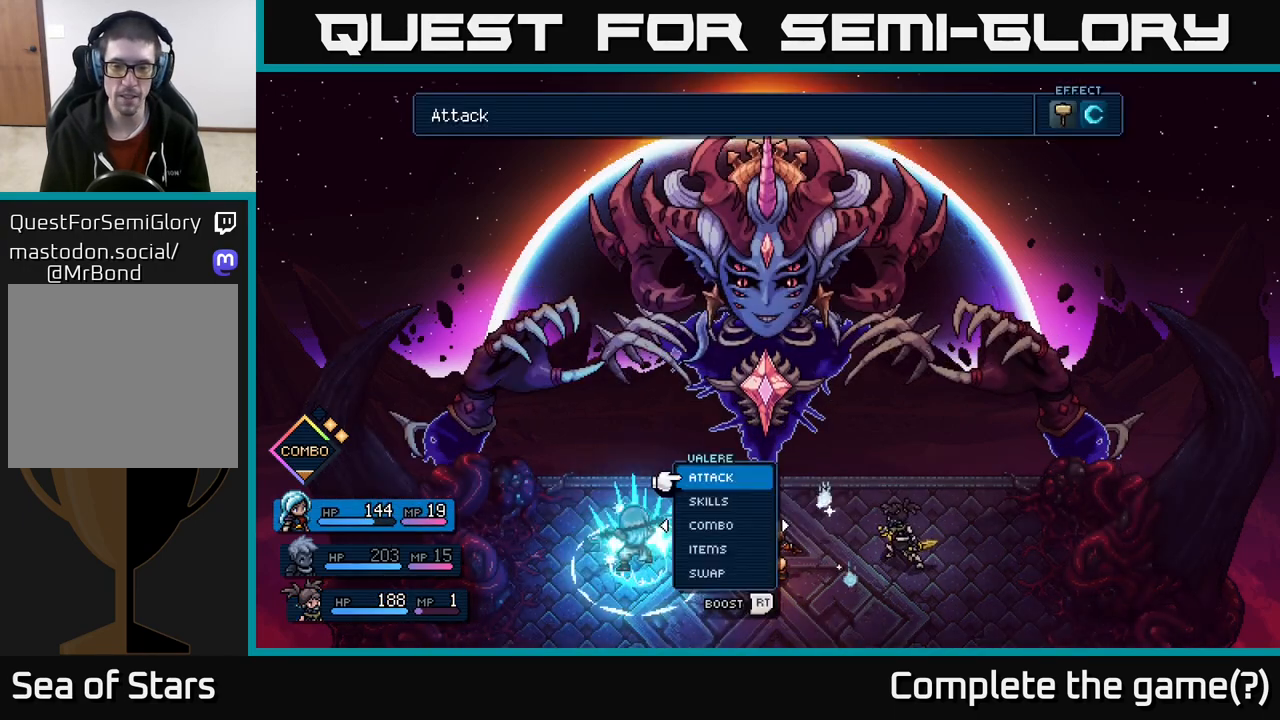
{"buttons": [], "left_stick": "center", "right_stick": "center", "events": [[200, "A", "down"], [267, "A", "up"]]}
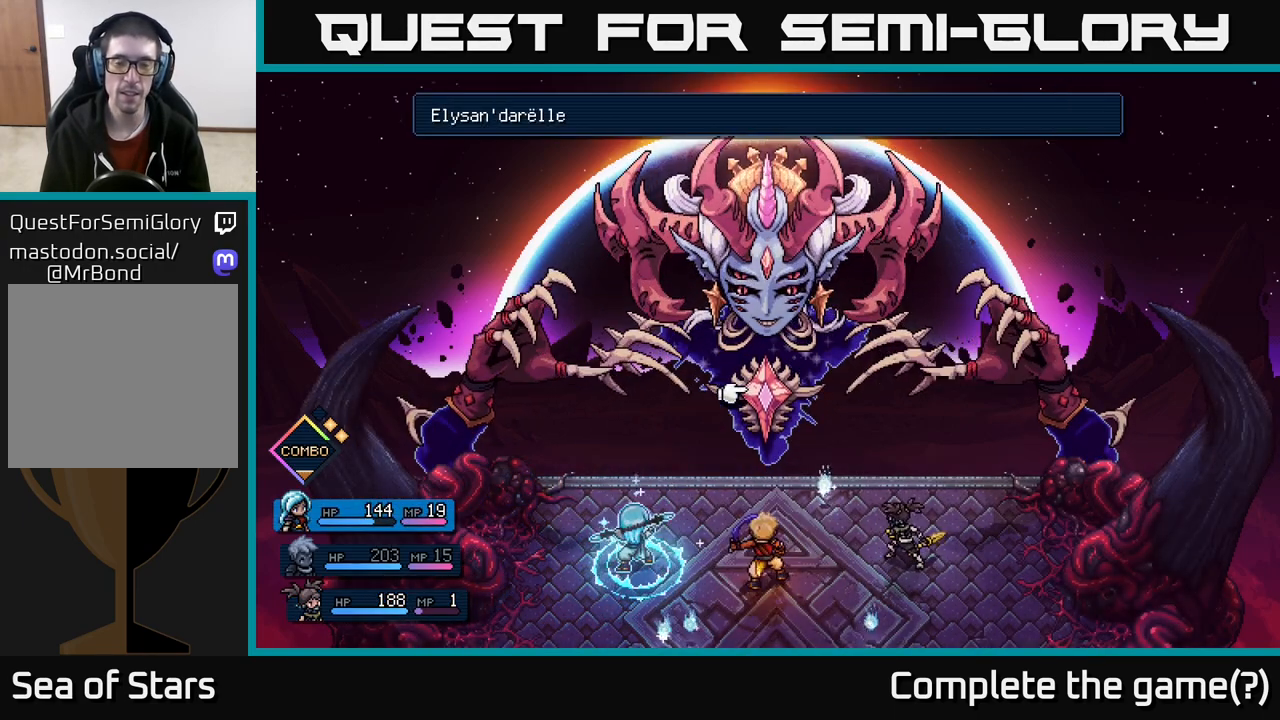
{"buttons": [], "left_stick": "center", "right_stick": "center", "events": [[183, "A", "down"], [250, "A", "up"]]}
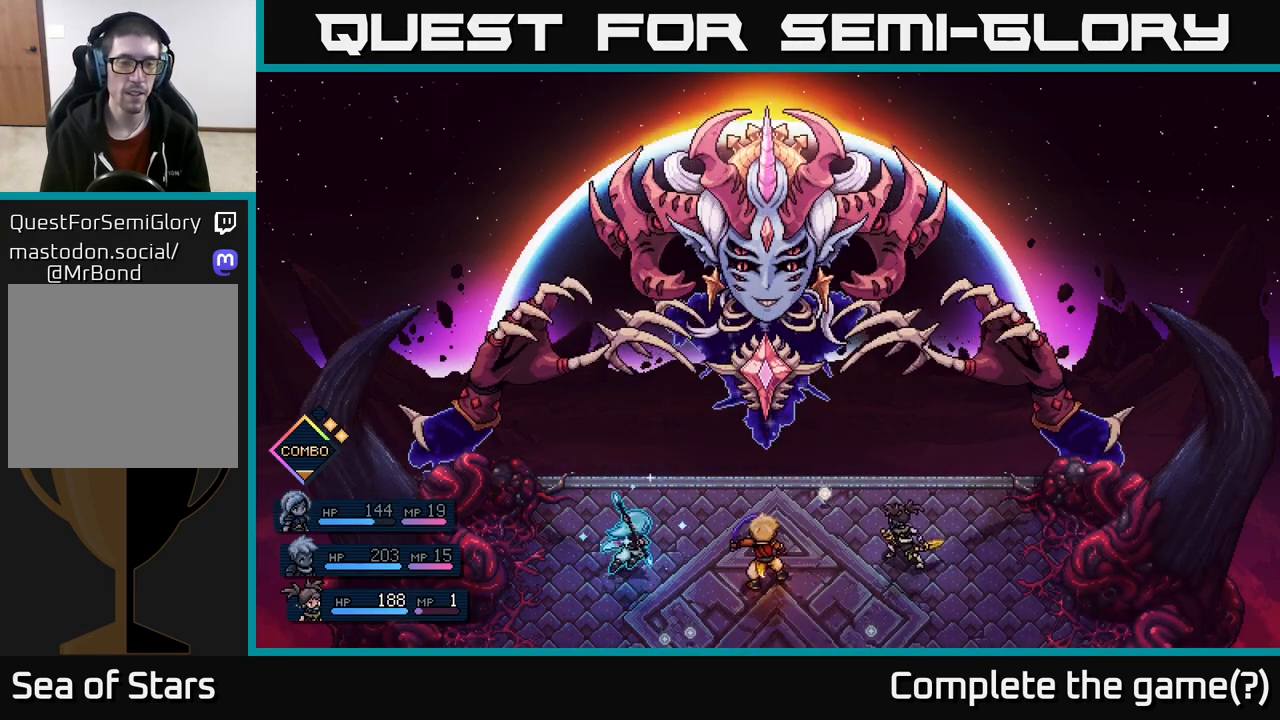
{"buttons": [], "left_stick": "center", "right_stick": "center", "events": []}
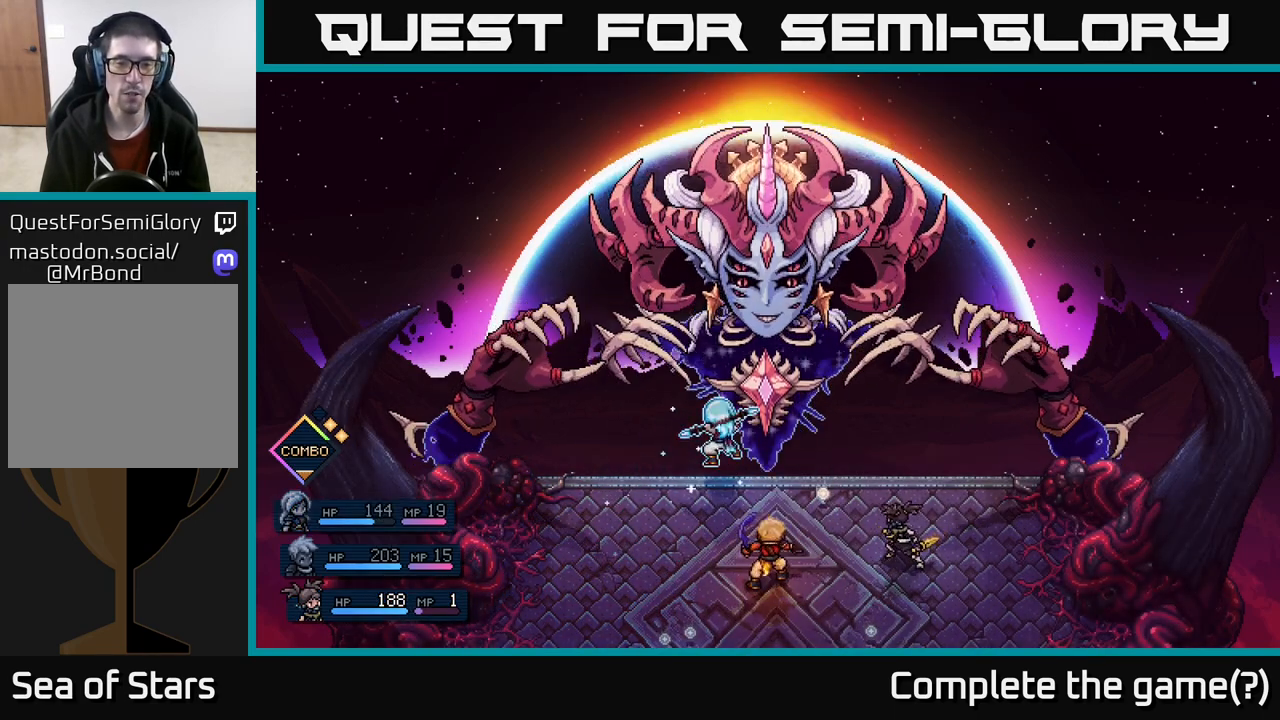
{"buttons": [], "left_stick": "center", "right_stick": "center", "events": [[283, "A", "down"], [400, "A", "up"]]}
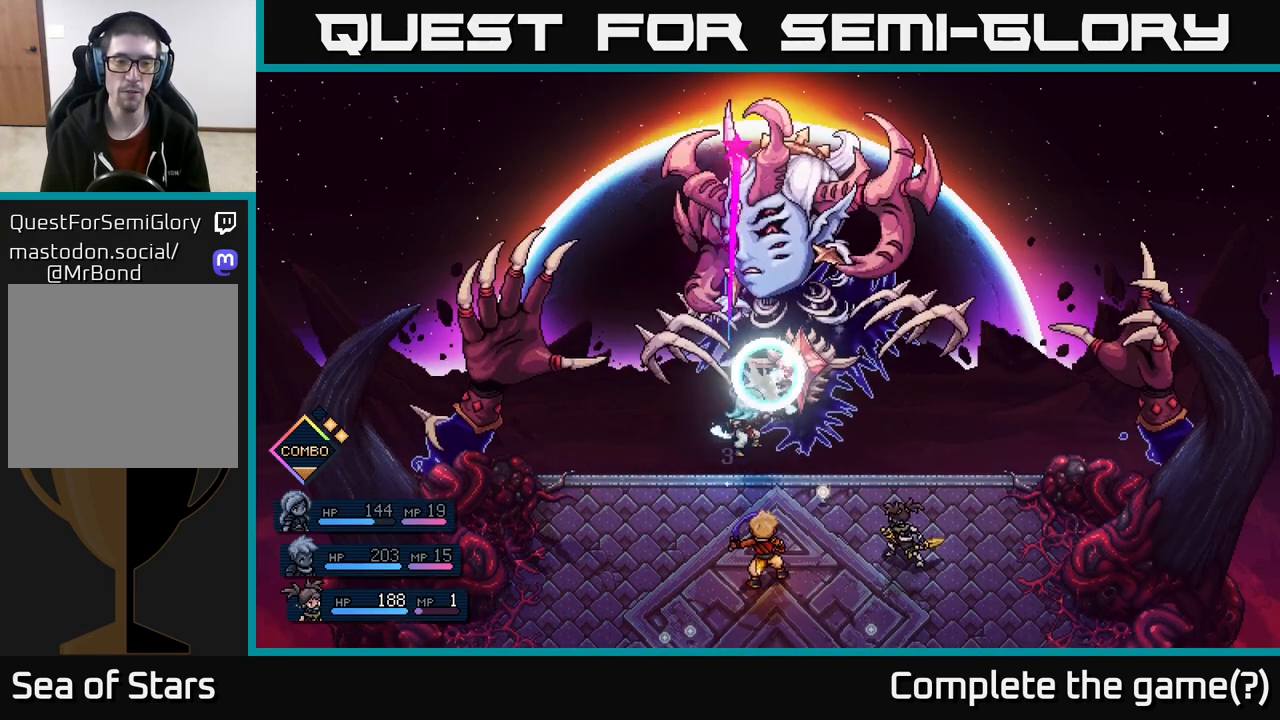
{"buttons": [], "left_stick": "center", "right_stick": "center", "events": [[250, "A", "down"], [350, "A", "up"]]}
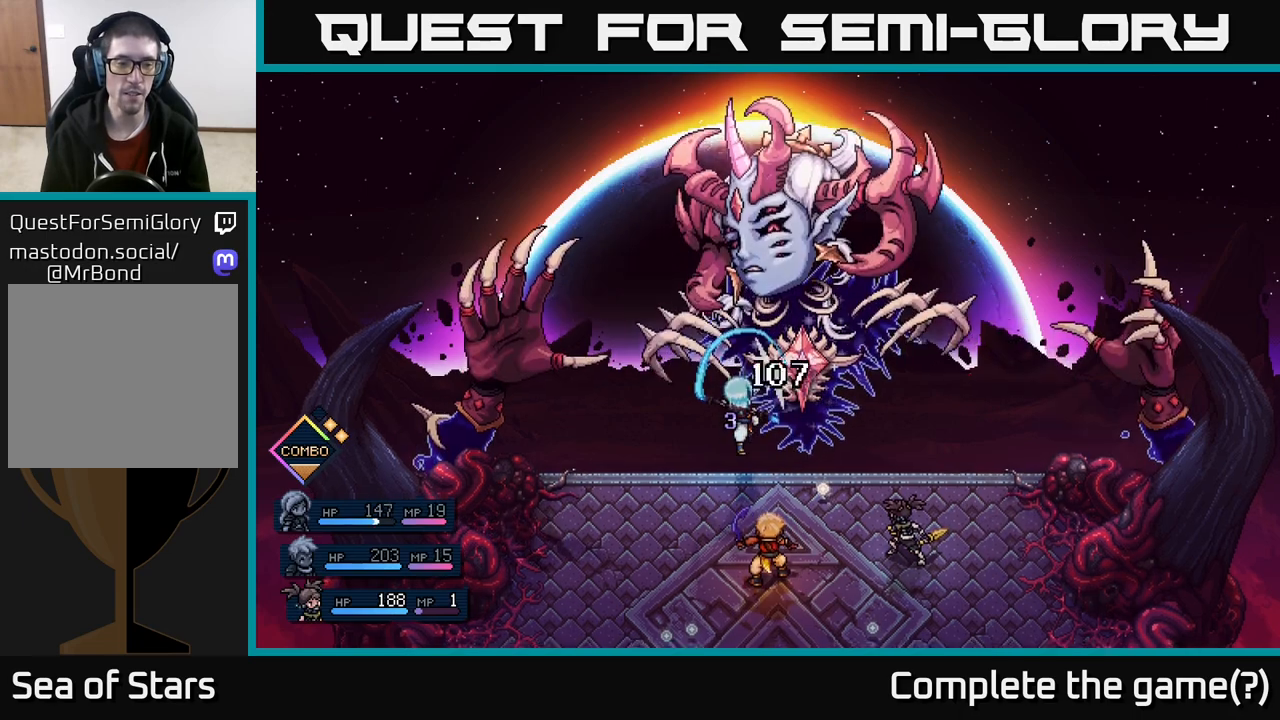
{"buttons": [], "left_stick": "center", "right_stick": "center", "events": []}
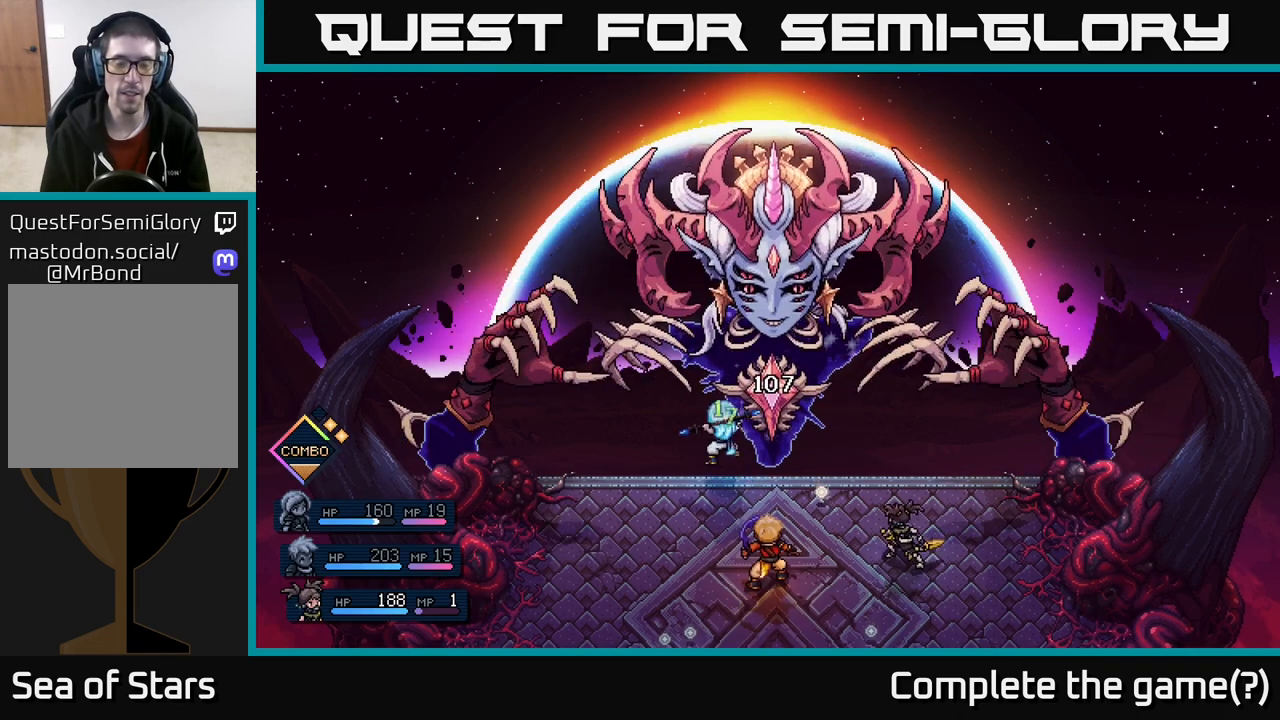
{"buttons": [], "left_stick": "center", "right_stick": "center", "events": []}
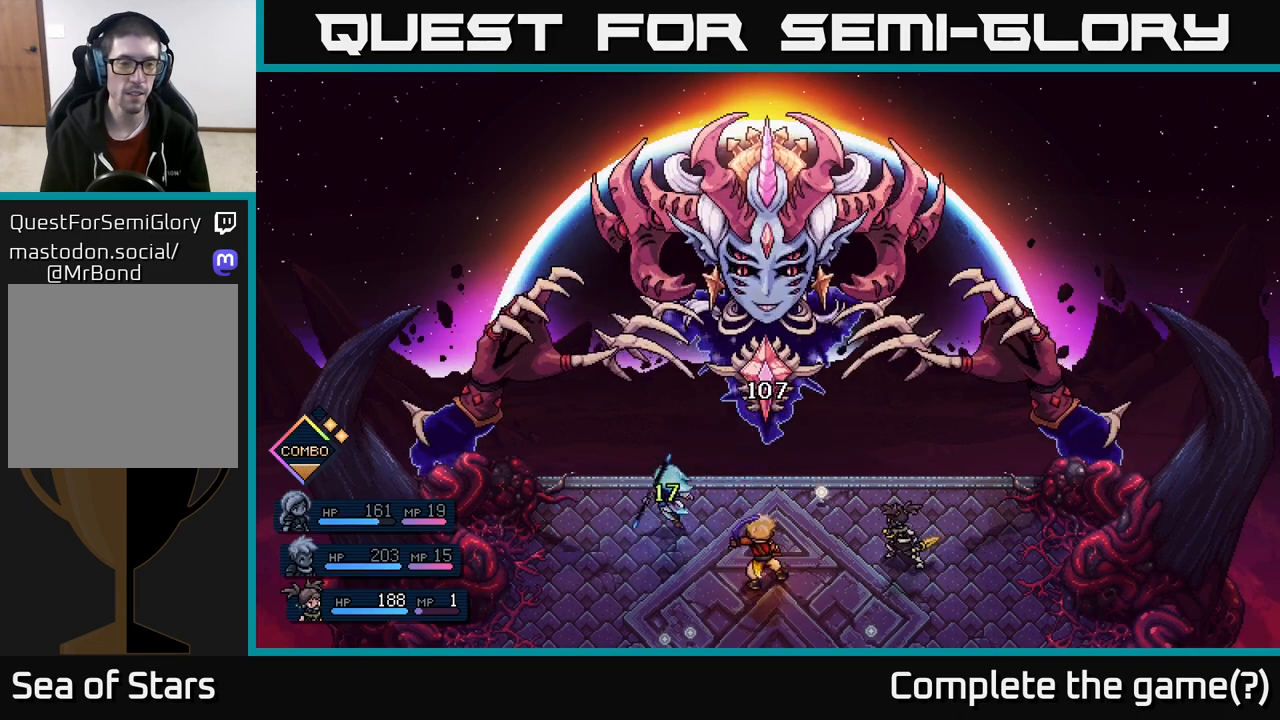
{"buttons": [], "left_stick": "center", "right_stick": "center", "events": []}